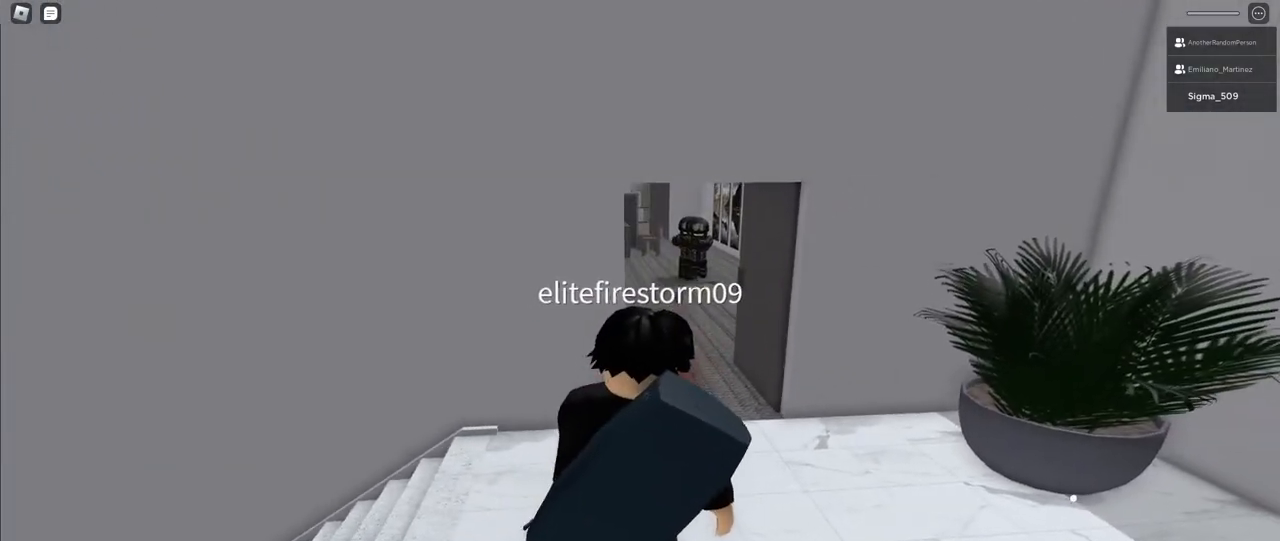
Gameplay with keyboard and mouse; each line is a JSON object with the keys and mouse buttons held at the frame after it. "events" lists presses ("down") and releases ("up") of "a", "ctrl", "d", "e", "f", "q", "r", "s", "shift", "space", "tab", "w", "mouse_left", "mouse_wheel", "mouse_right", "mouse_mb4" and "mouse_mb5" between this image and that frame as [ms after this image, input, new state], when the widget could be followed in between. "mouse_left", "mouse_wheel", "mouse_right", "mouse_mb4", "mouse_mb5" = the "left", "wheel", "right", "mb4", "mb5" buttons of the "mouse" list. No other keys are recorded. "wheel" means that the mouse wheel is clicked or scrolled. Mouse movement is not recorded.
{"keys": [], "mouse": ["right"], "events": [[400, "mouse_left", "down"], [500, "mouse_left", "up"]]}
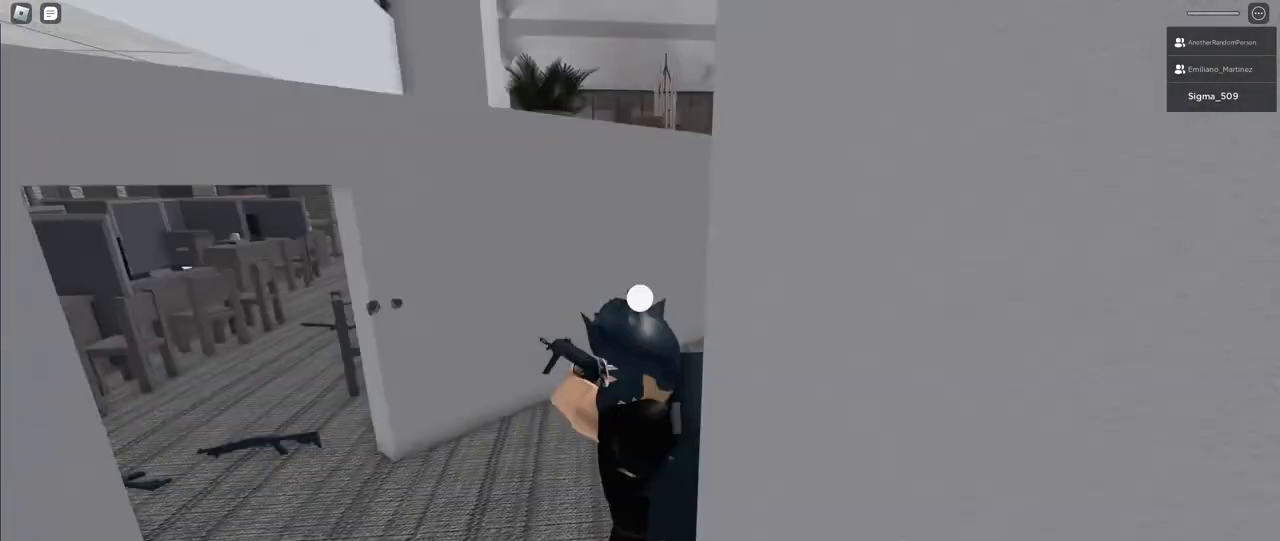
{"keys": [], "mouse": ["right"], "events": []}
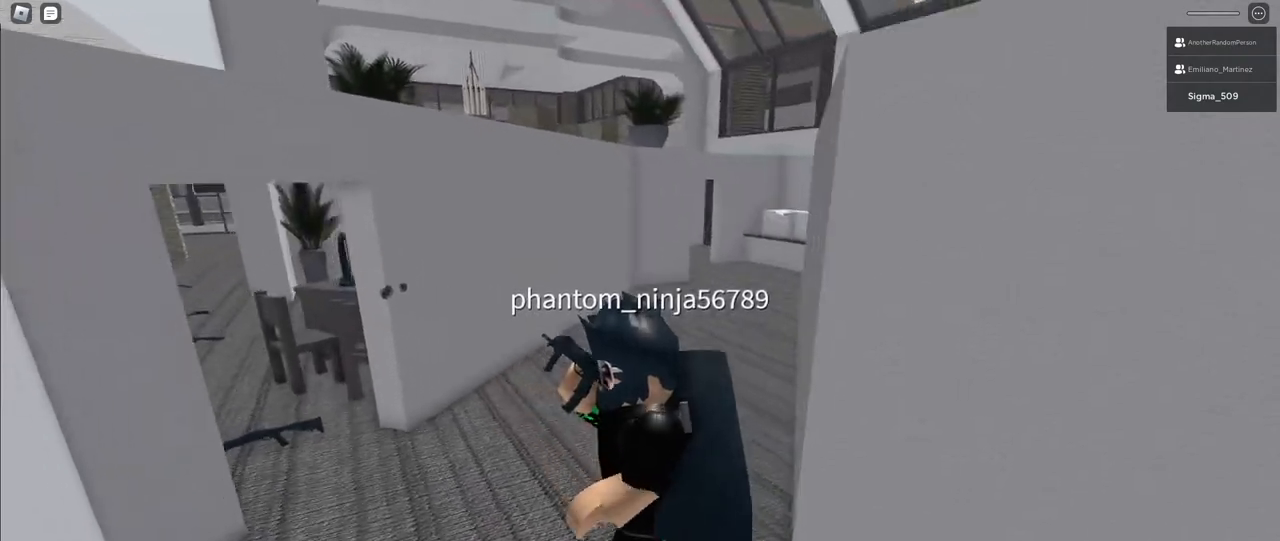
{"keys": [], "mouse": [], "events": [[217, "mouse_left", "down"], [300, "mouse_left", "up"], [317, "mouse_right", "up"]]}
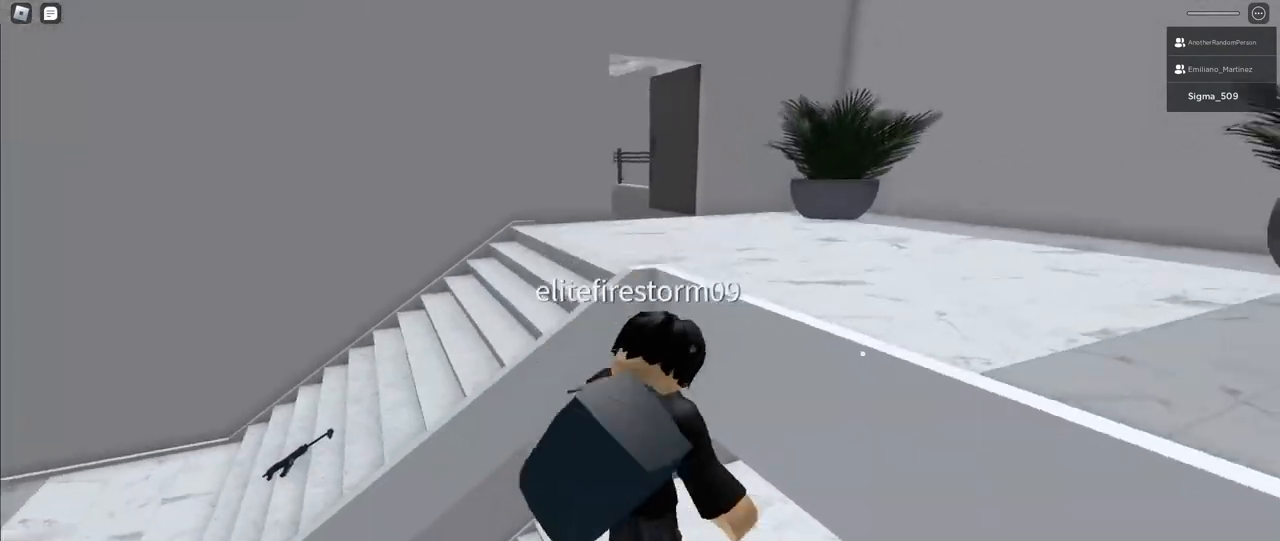
{"keys": [], "mouse": ["right"], "events": [[200, "mouse_right", "down"]]}
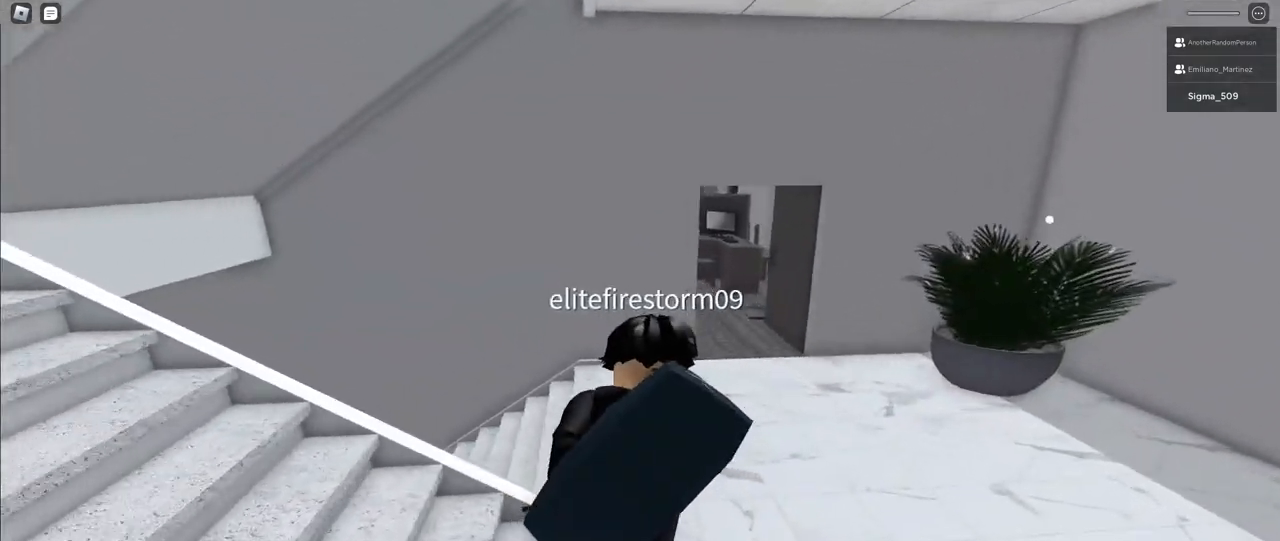
{"keys": [], "mouse": [], "events": [[17, "mouse_right", "up"]]}
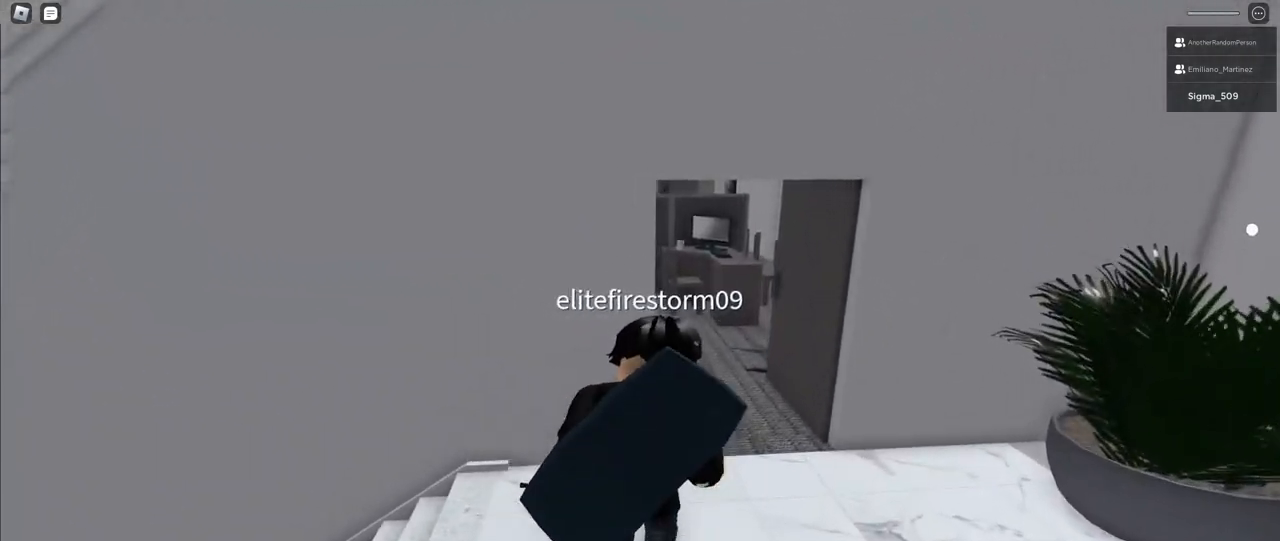
{"keys": [], "mouse": [], "events": []}
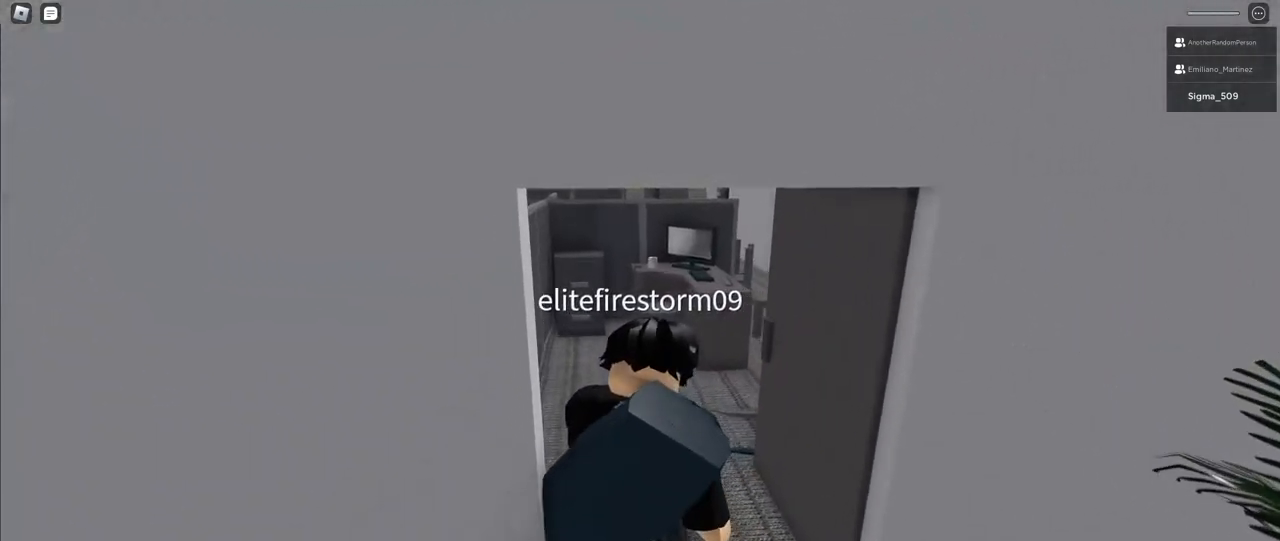
{"keys": [], "mouse": [], "events": [[117, "mouse_left", "down"], [183, "mouse_left", "up"], [350, "mouse_left", "down"], [400, "mouse_left", "up"]]}
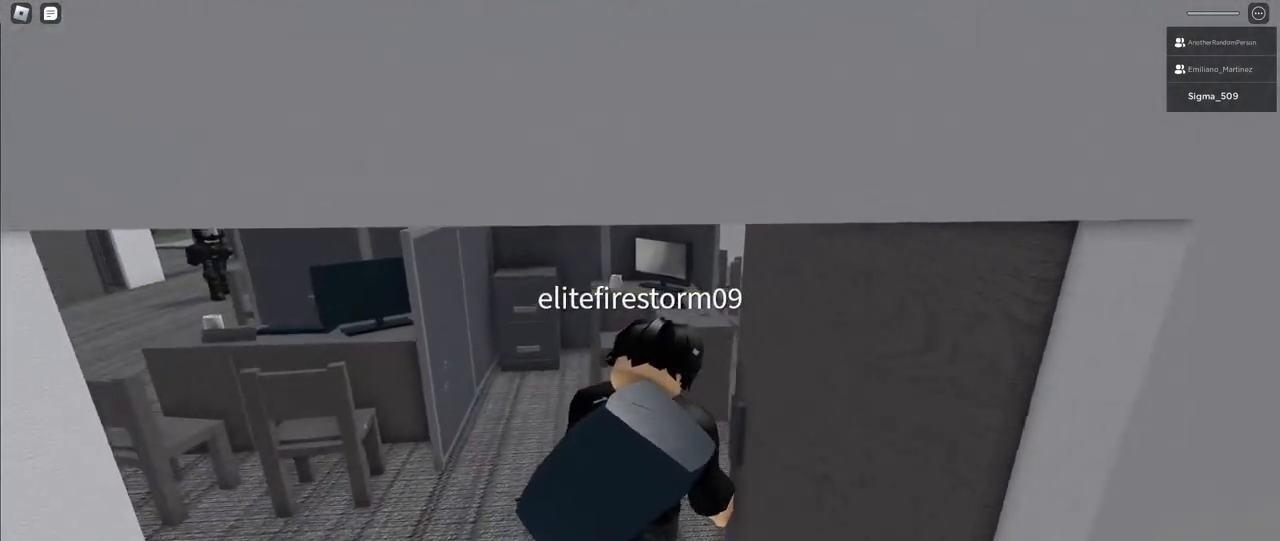
{"keys": [], "mouse": [], "events": []}
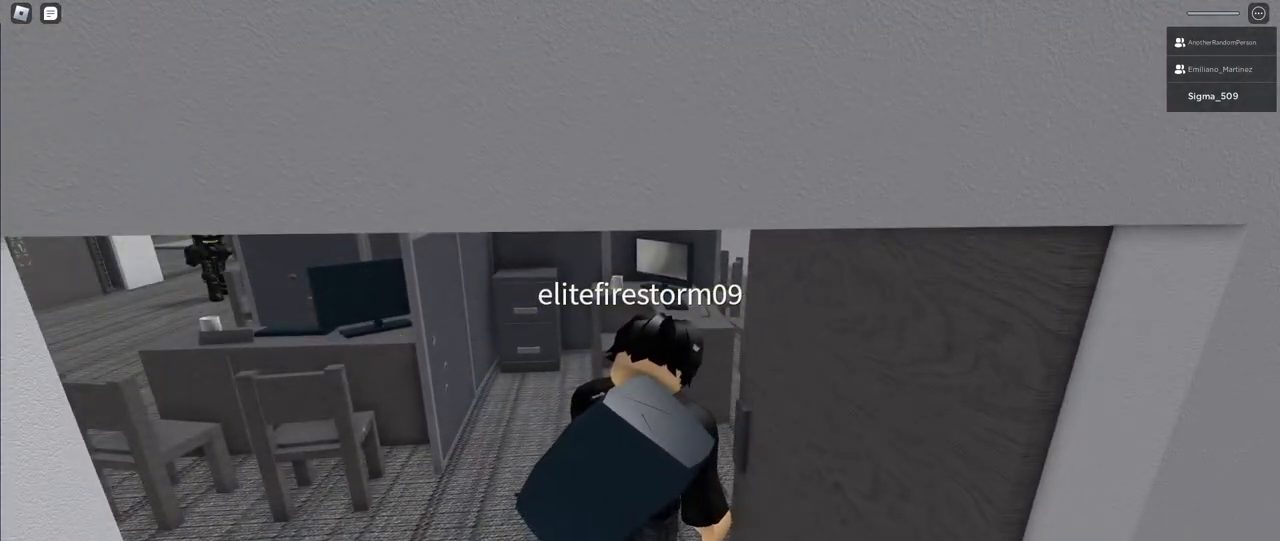
{"keys": [], "mouse": [], "events": []}
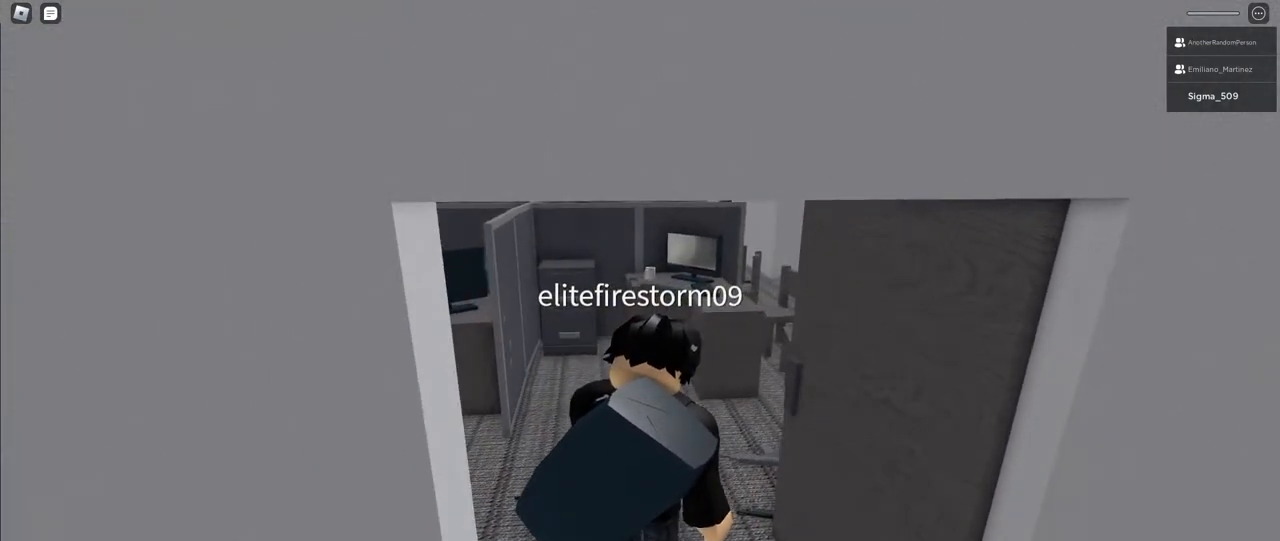
{"keys": [], "mouse": [], "events": []}
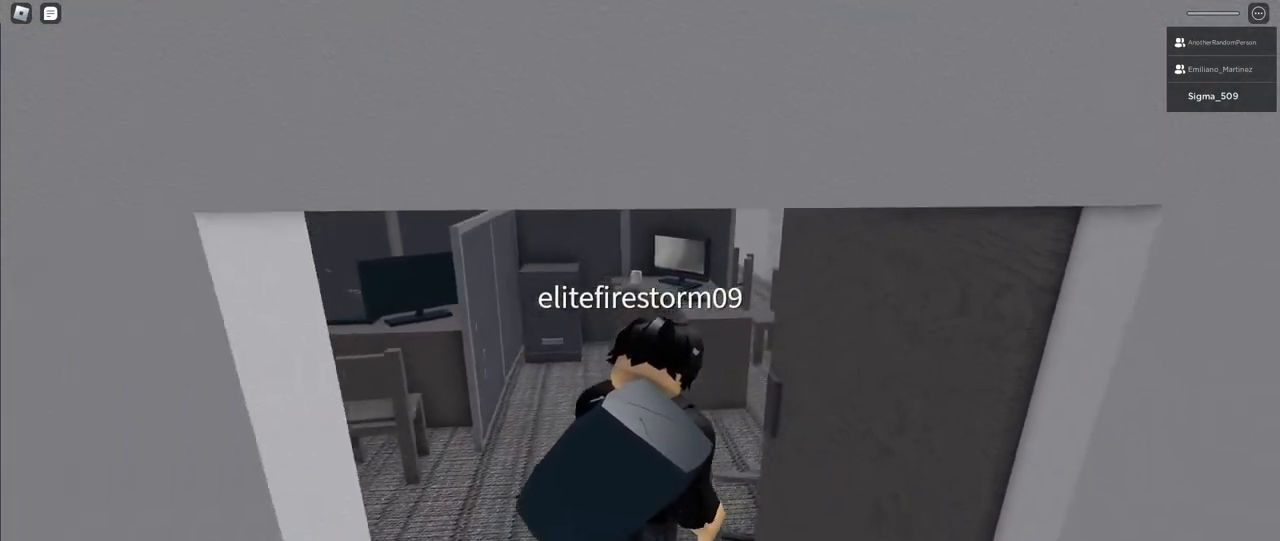
{"keys": [], "mouse": [], "events": []}
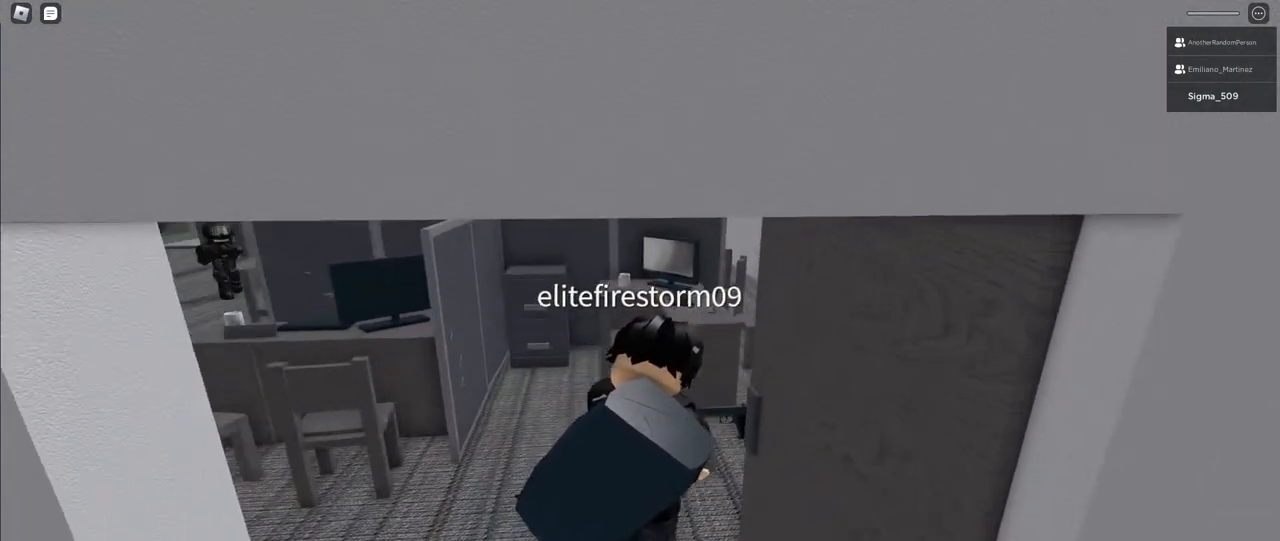
{"keys": [], "mouse": [], "events": []}
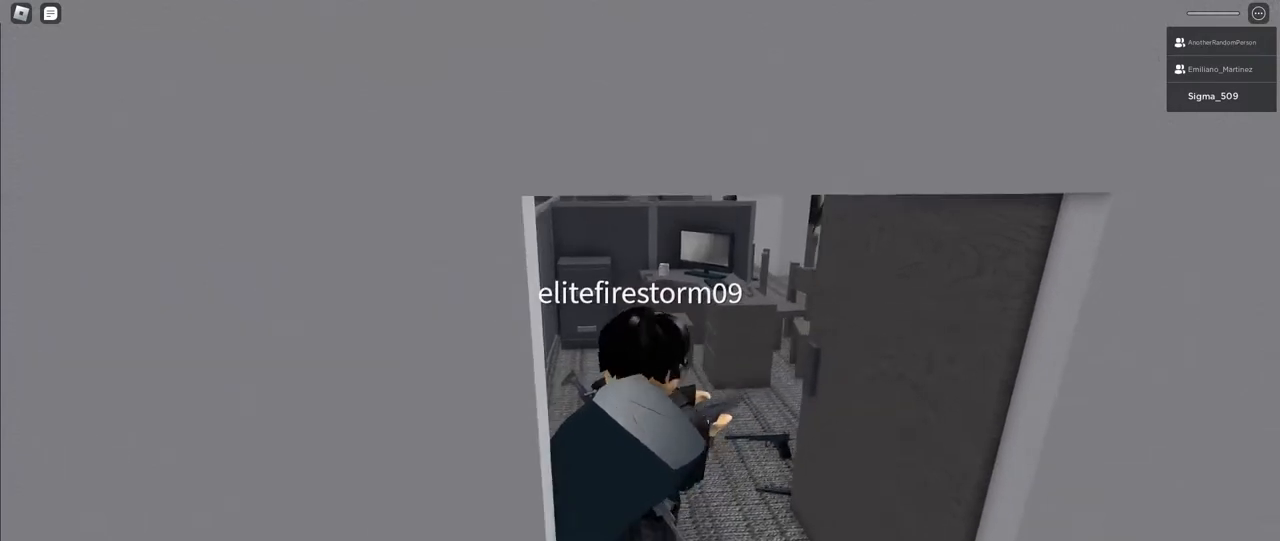
{"keys": [], "mouse": [], "events": []}
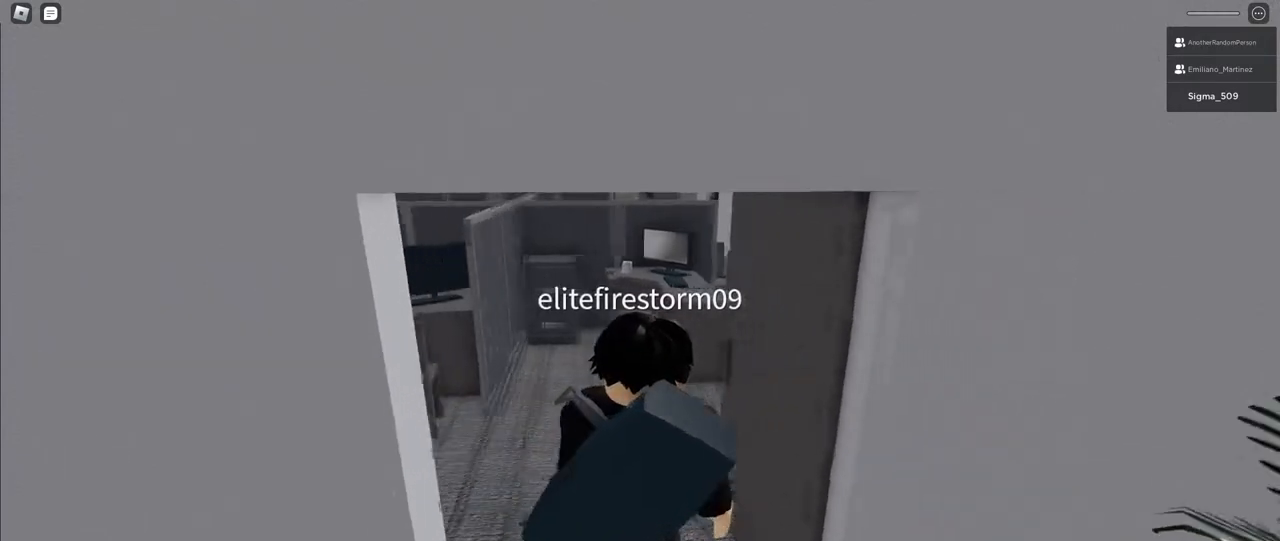
{"keys": [], "mouse": [], "events": []}
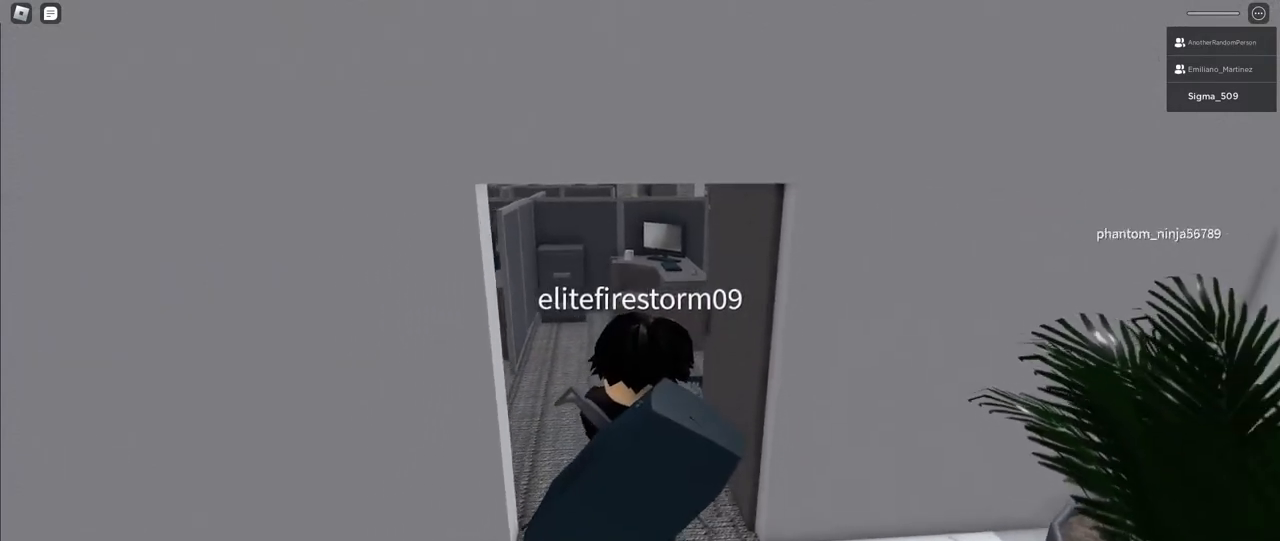
{"keys": [], "mouse": [], "events": []}
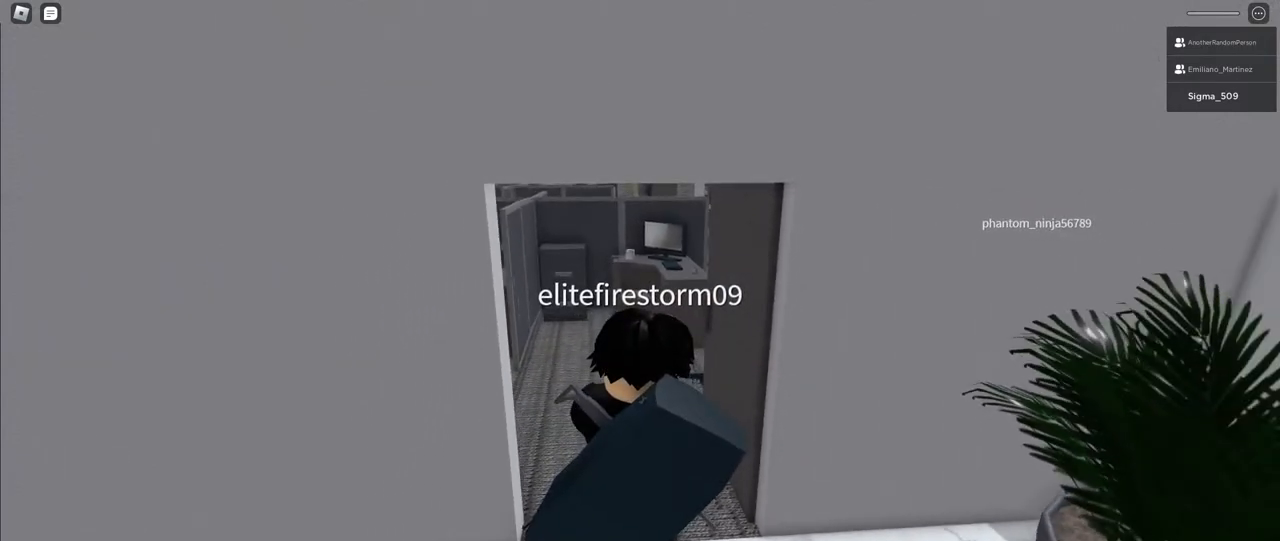
{"keys": [], "mouse": [], "events": []}
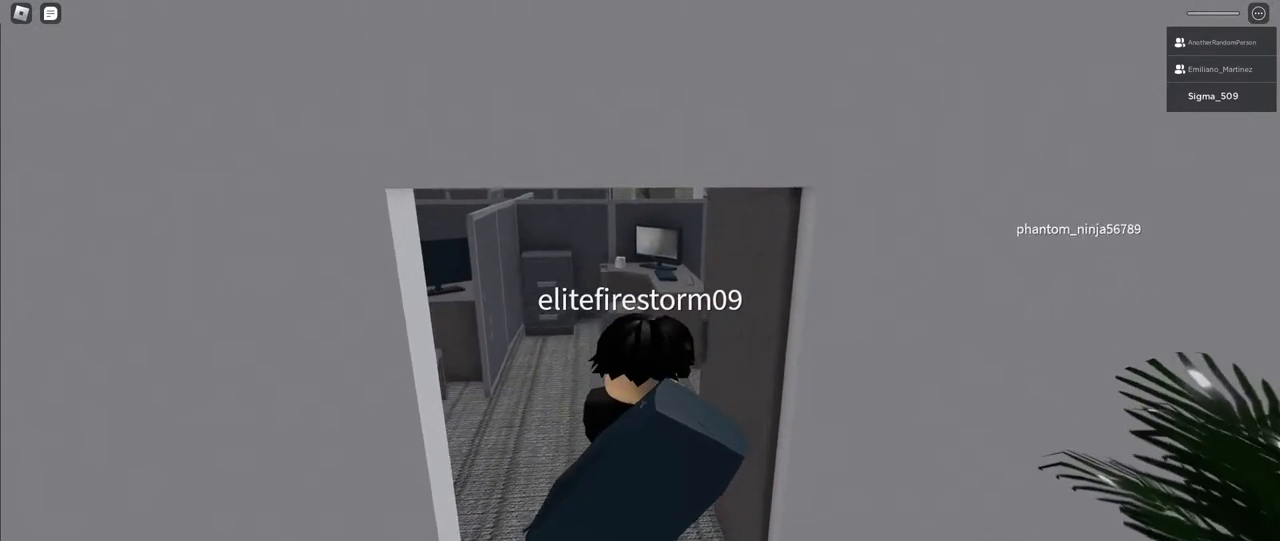
{"keys": [], "mouse": [], "events": [[383, "mouse_left", "down"], [433, "mouse_left", "up"]]}
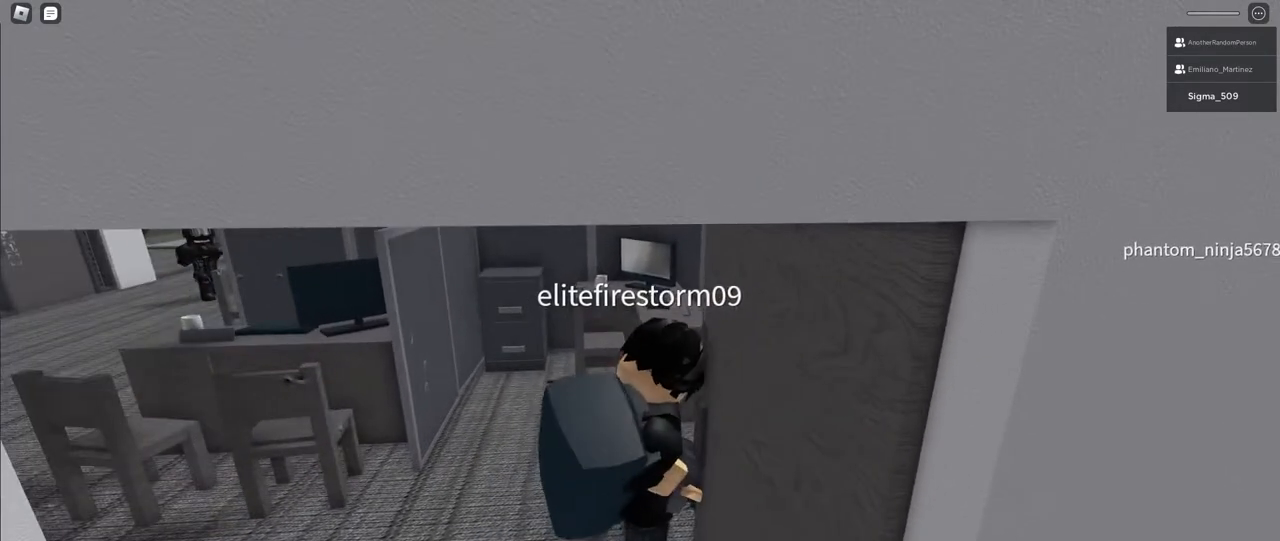
{"keys": [], "mouse": [], "events": [[350, "mouse_left", "down"], [417, "mouse_left", "up"]]}
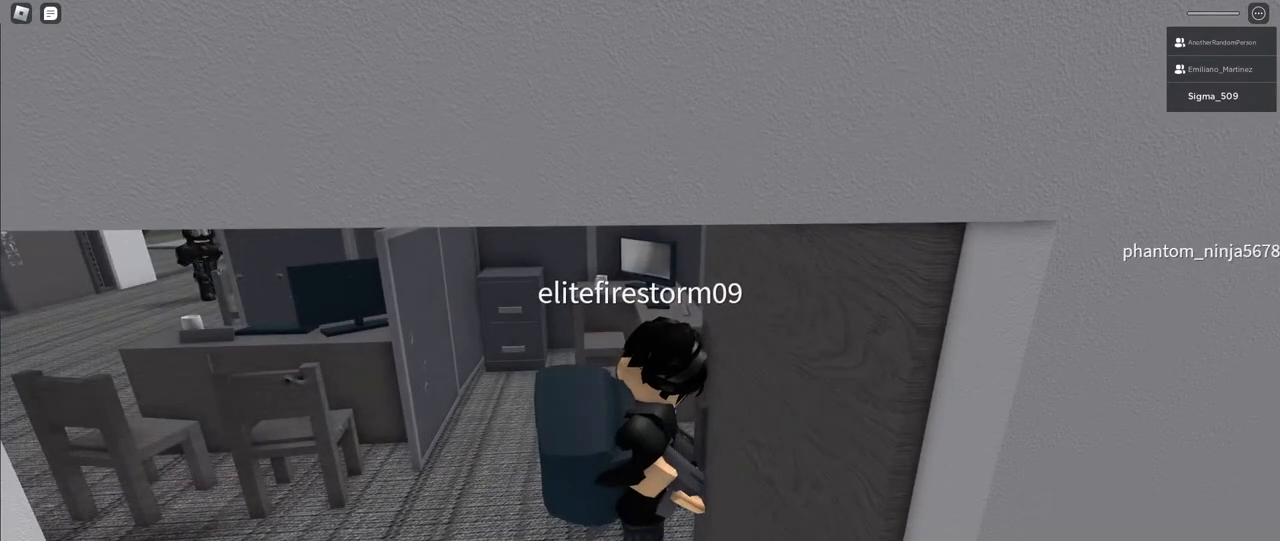
{"keys": [], "mouse": [], "events": [[267, "mouse_left", "down"], [350, "mouse_left", "up"]]}
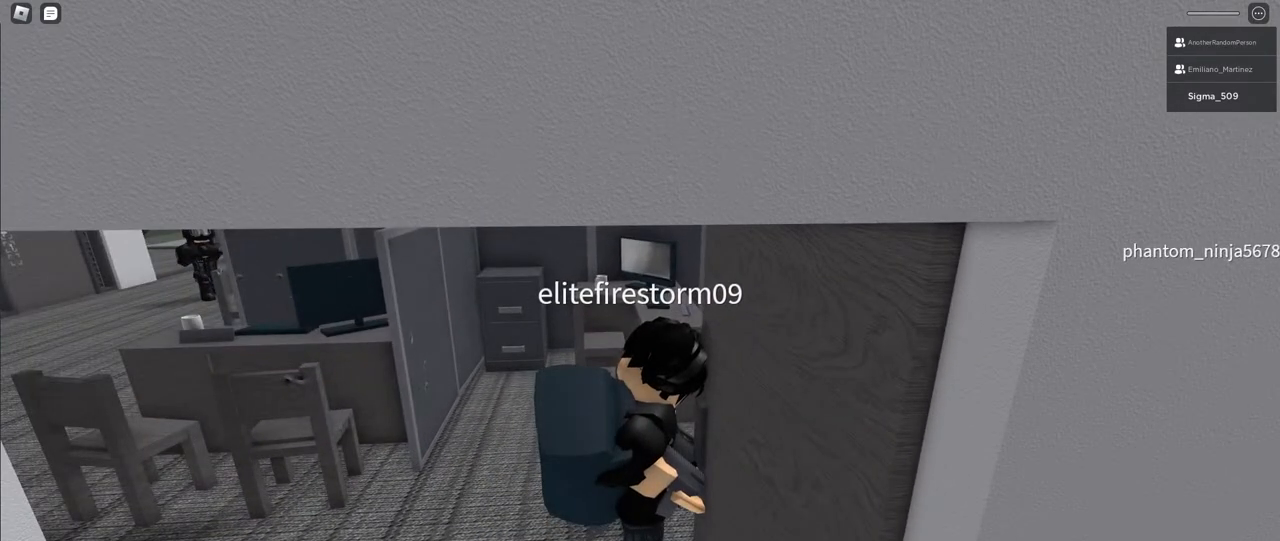
{"keys": [], "mouse": [], "events": [[317, "mouse_left", "down"], [400, "mouse_left", "up"]]}
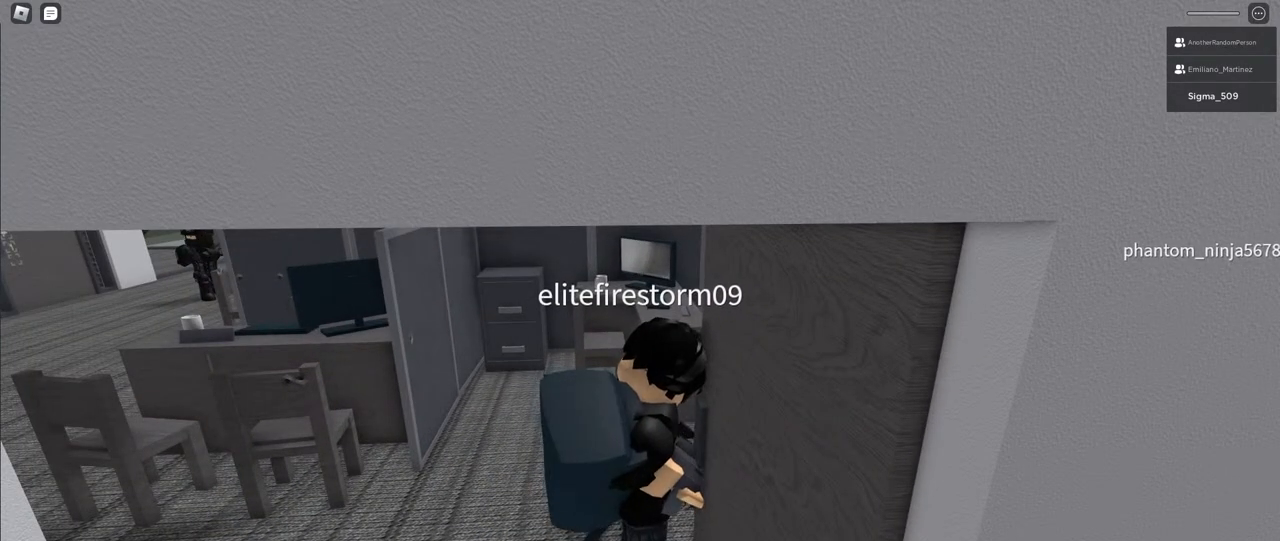
{"keys": [], "mouse": [], "events": [[367, "mouse_left", "down"], [450, "mouse_left", "up"]]}
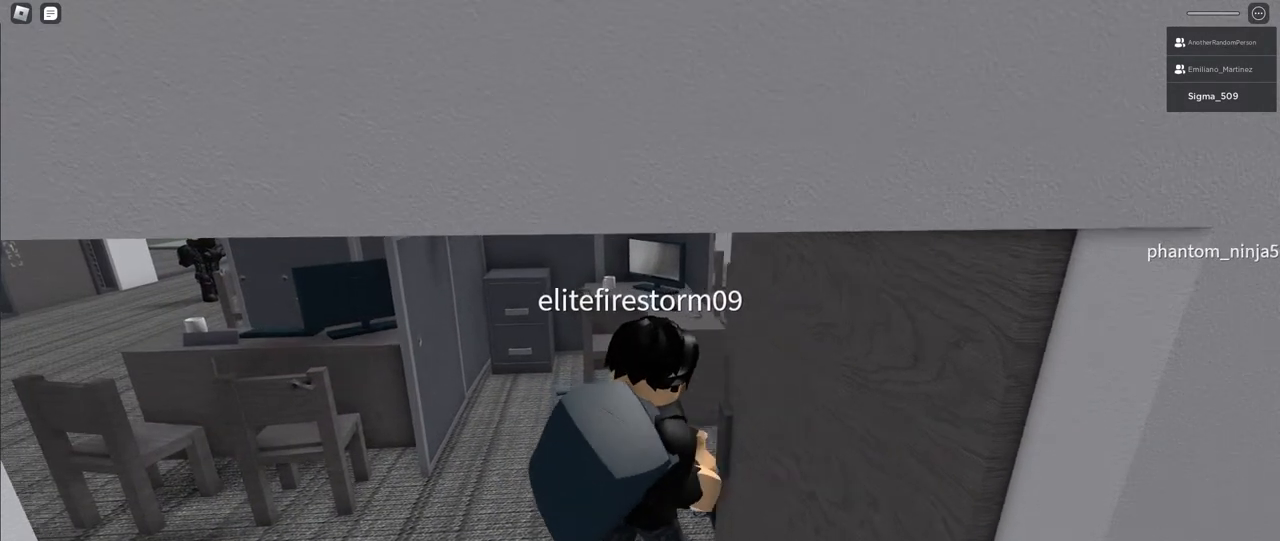
{"keys": [], "mouse": [], "events": []}
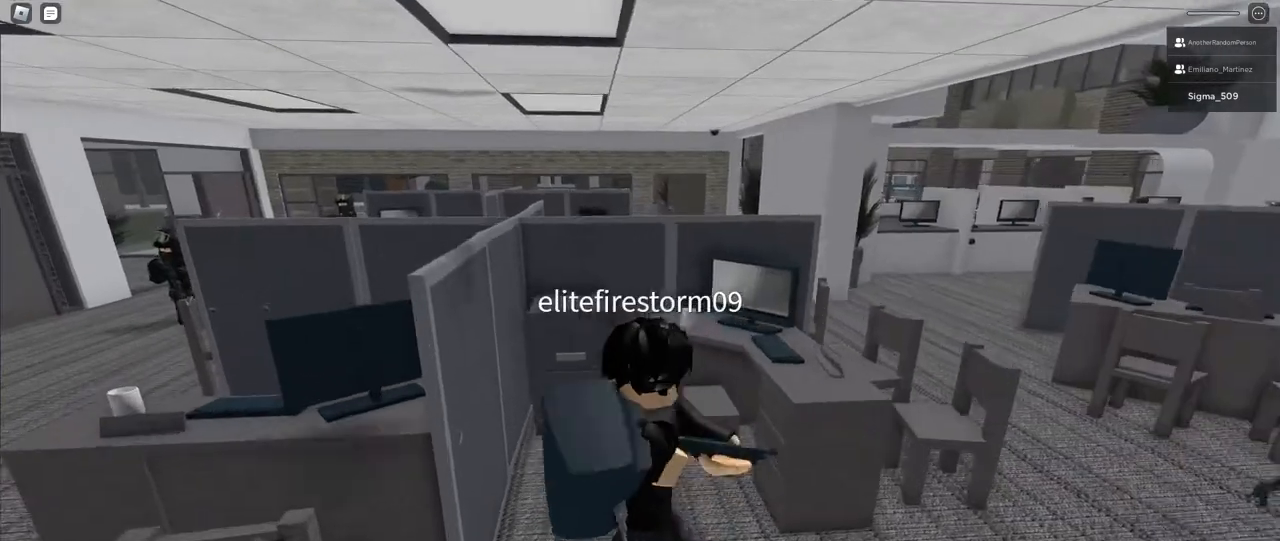
{"keys": [], "mouse": [], "events": [[350, "mouse_left", "down"], [450, "mouse_left", "up"]]}
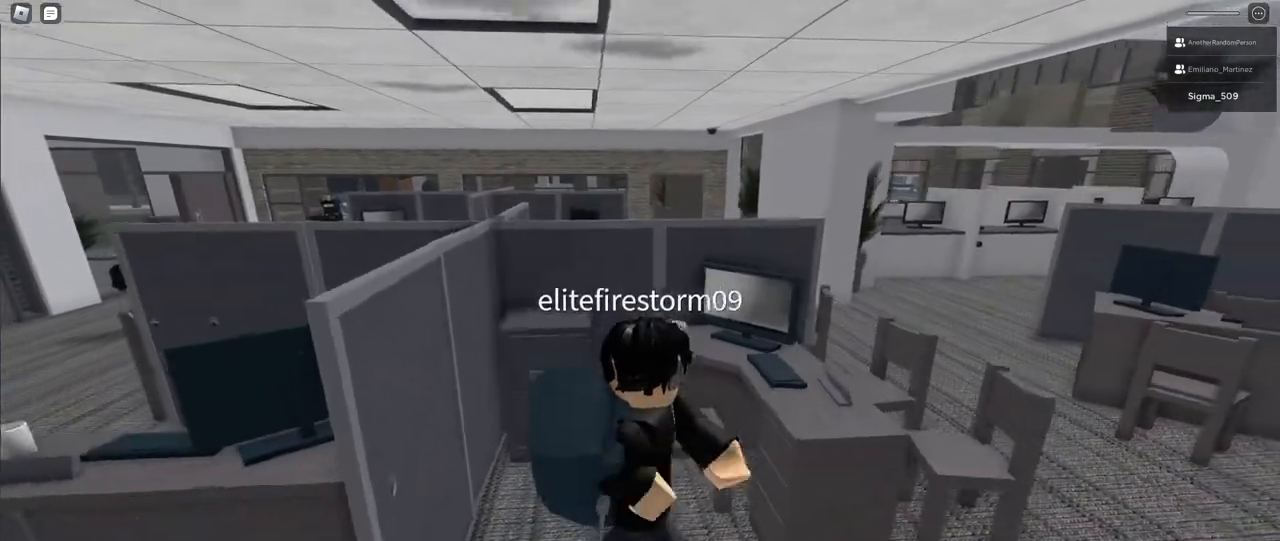
{"keys": [], "mouse": [], "events": []}
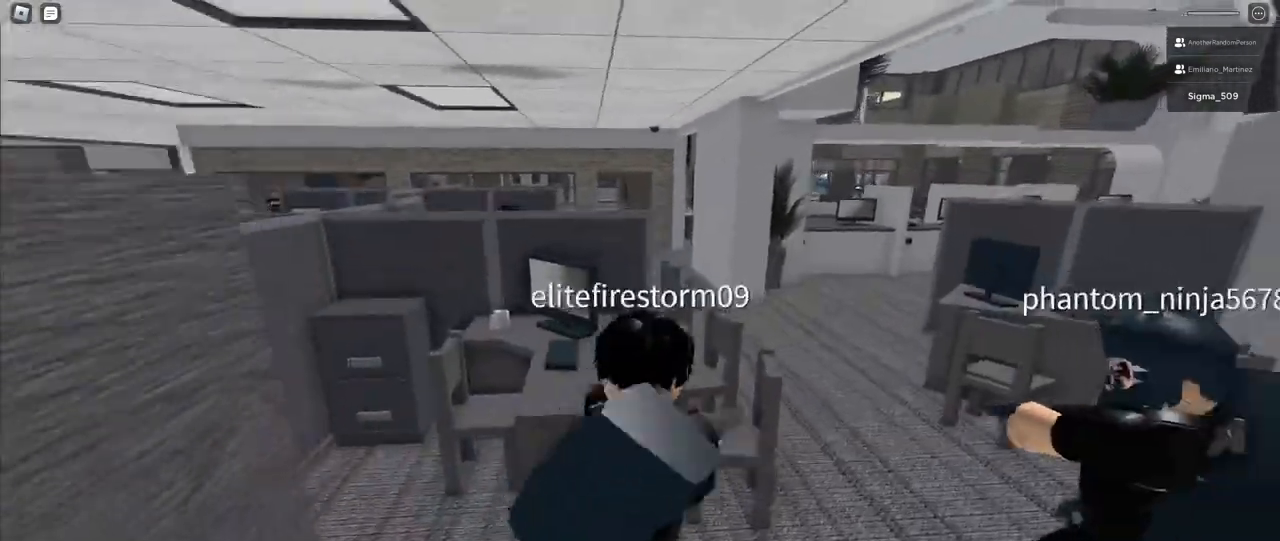
{"keys": [], "mouse": ["left"], "events": [[17, "mouse_left", "down"], [67, "mouse_left", "up"], [467, "mouse_left", "down"]]}
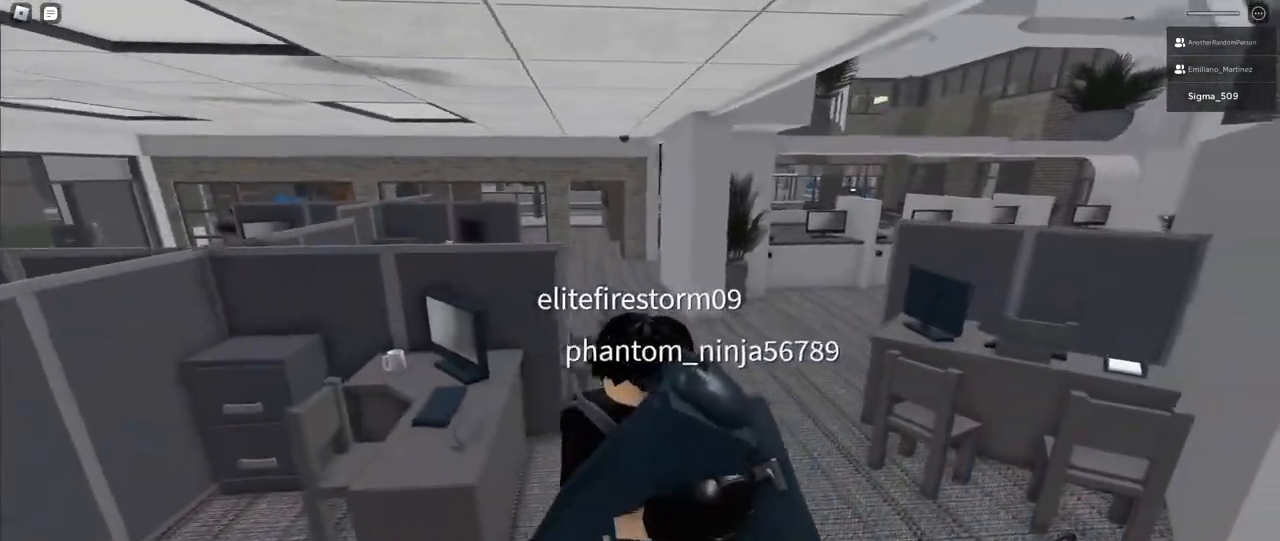
{"keys": [], "mouse": [], "events": [[50, "mouse_left", "up"]]}
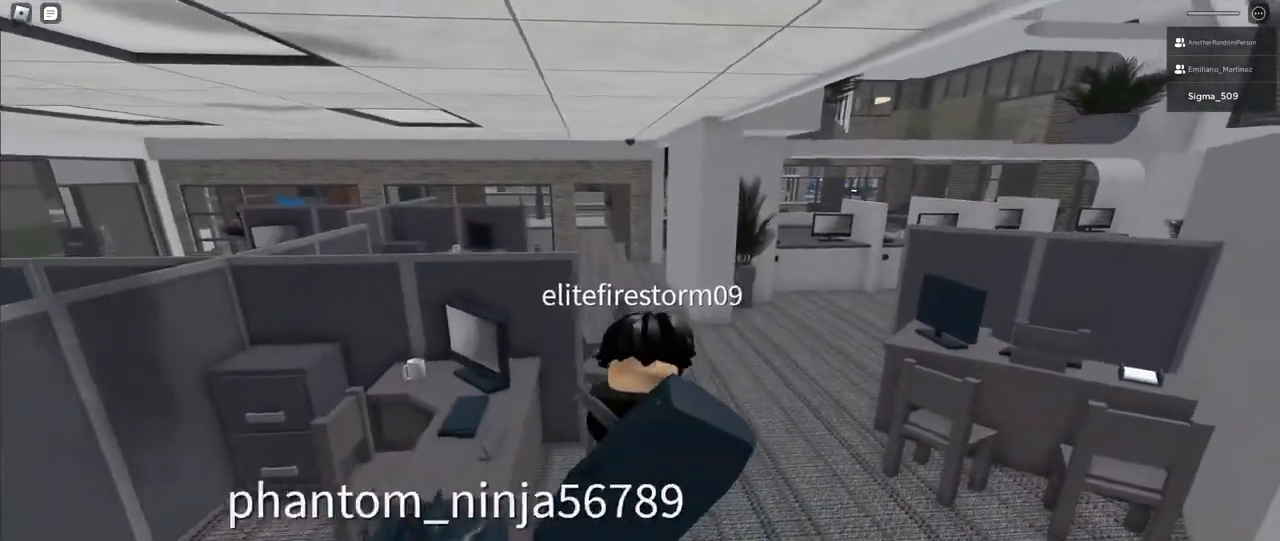
{"keys": [], "mouse": [], "events": []}
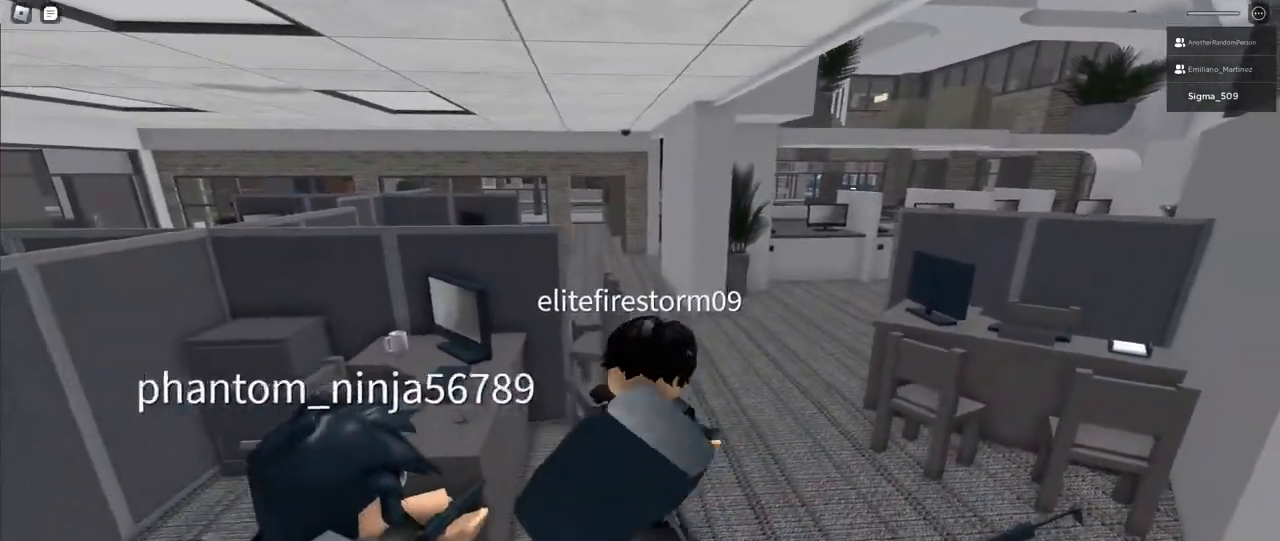
{"keys": [], "mouse": [], "events": []}